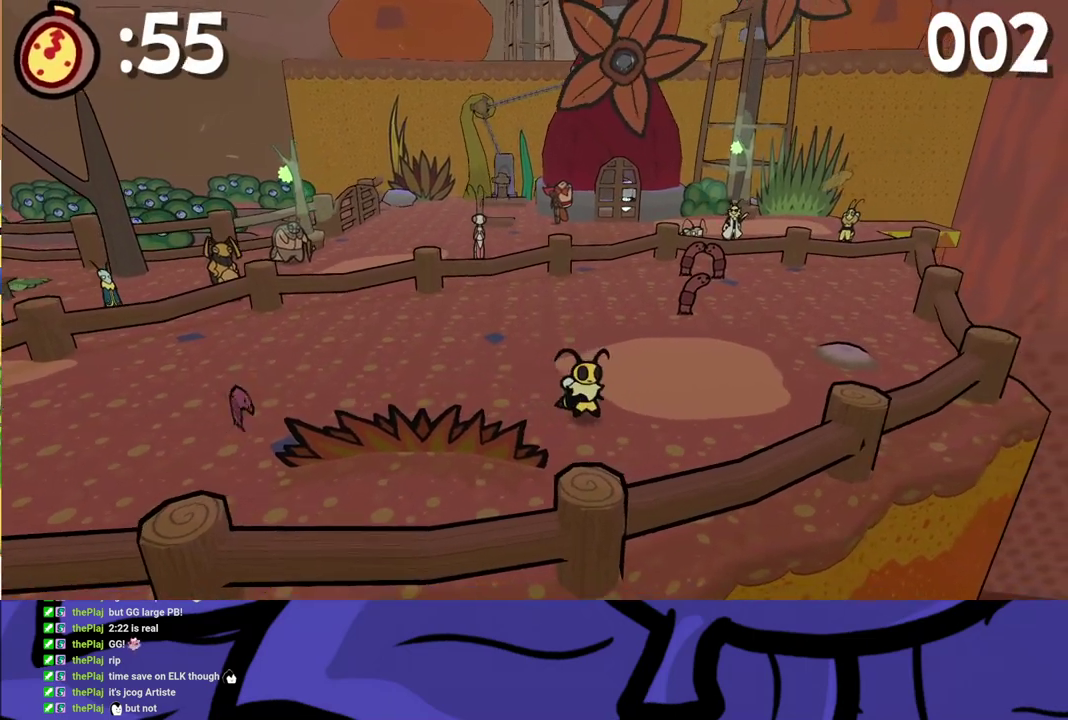
Gameplay with a controller (Xbox layout); each line is a JSON object with the inputs held at the frame after it. "events" lists button and stick changes between this image and that frame as [ms after this image, input, new state], when the widget could be followed in between. Not read: L1 L2 L3 R1 R2 R3.
{"buttons": [], "left_stick": "up-right", "events": [[467, "left_stick", "up-right"]]}
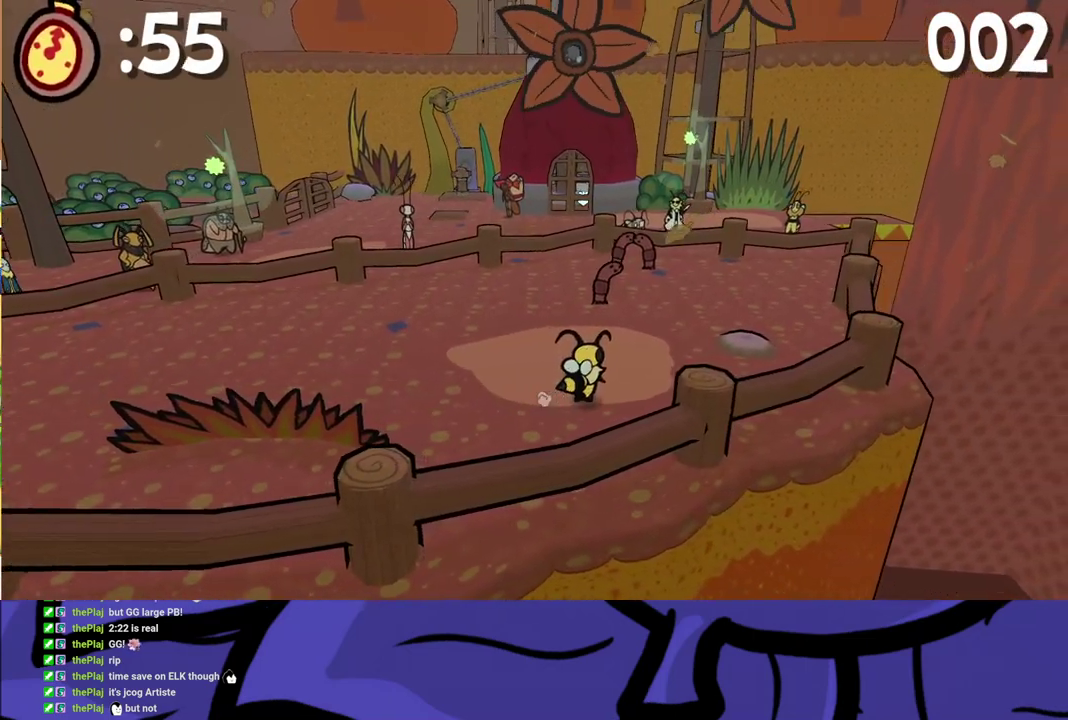
{"buttons": [], "left_stick": "right", "events": [[83, "left_stick", "up"], [150, "B", "down"], [233, "B", "up"], [417, "left_stick", "center"], [500, "left_stick", "right"]]}
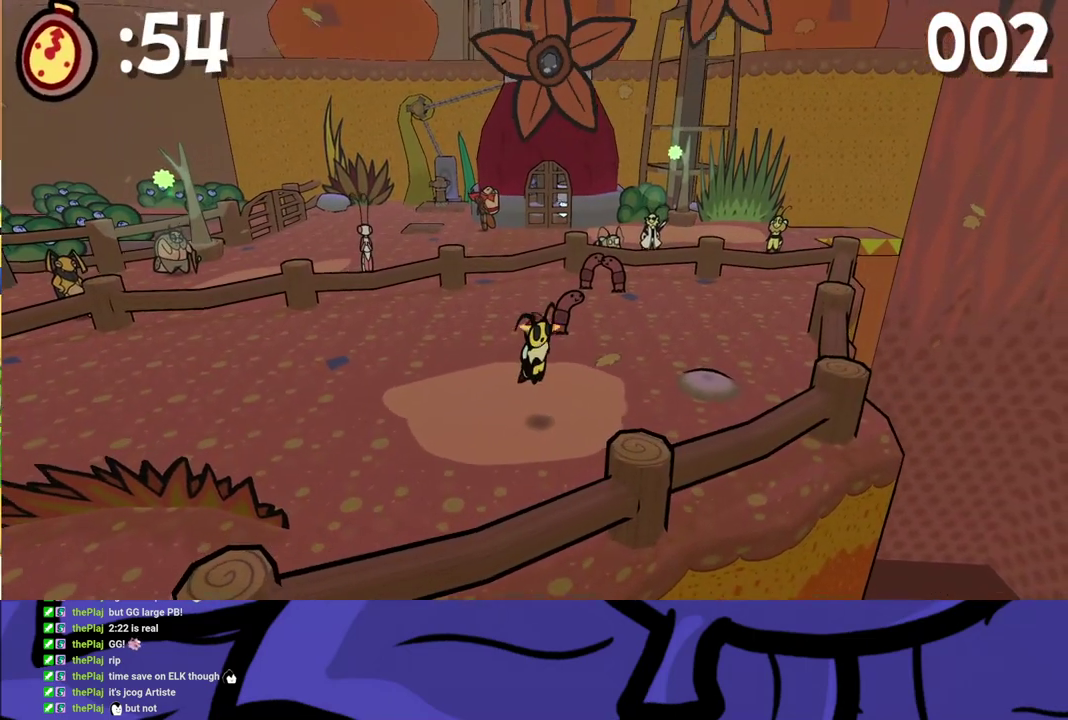
{"buttons": [], "left_stick": "right", "events": []}
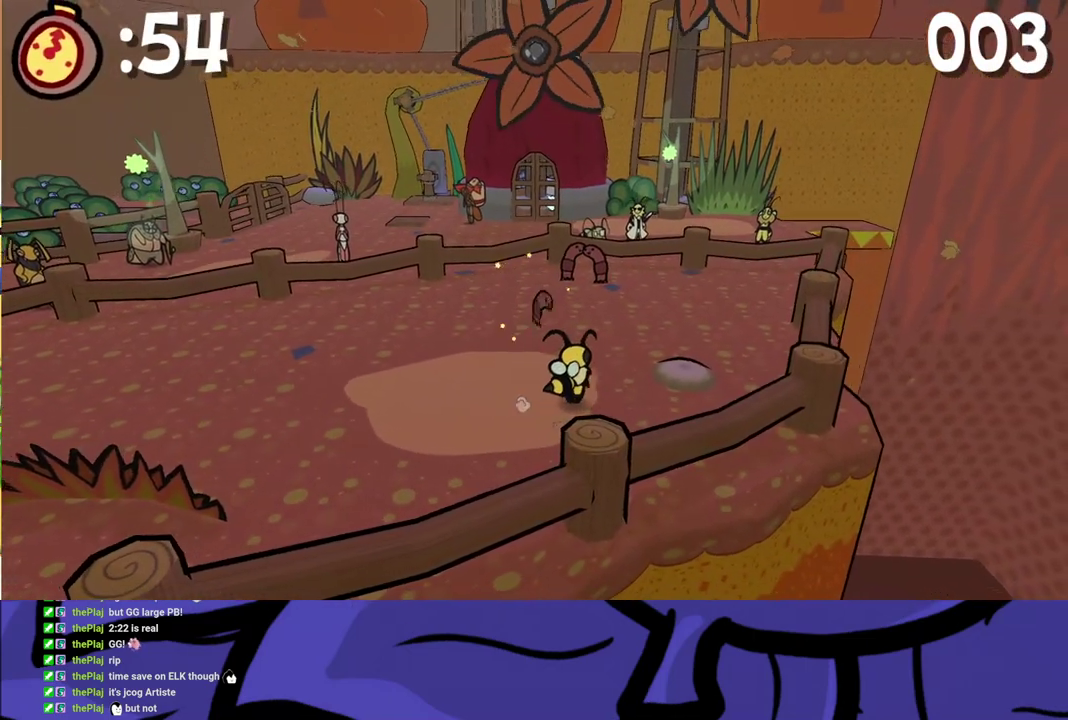
{"buttons": [], "left_stick": "up", "events": [[33, "left_stick", "up-right"], [250, "left_stick", "up"], [367, "B", "down"], [417, "B", "up"]]}
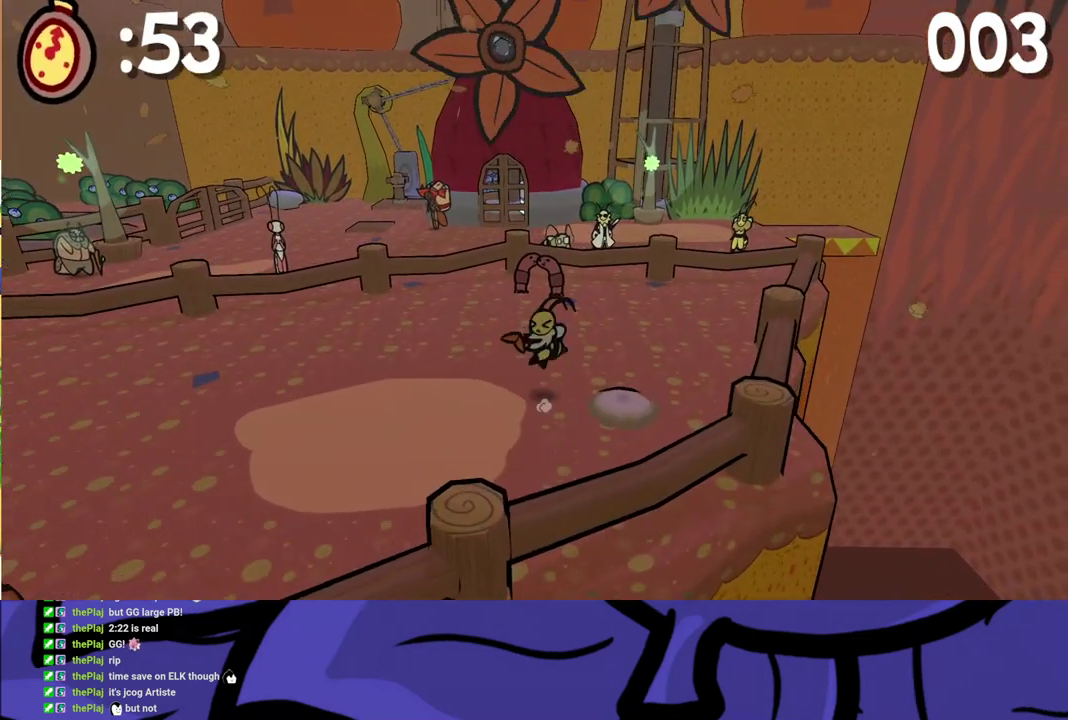
{"buttons": [], "left_stick": "left", "events": [[133, "left_stick", "center"], [500, "left_stick", "left"]]}
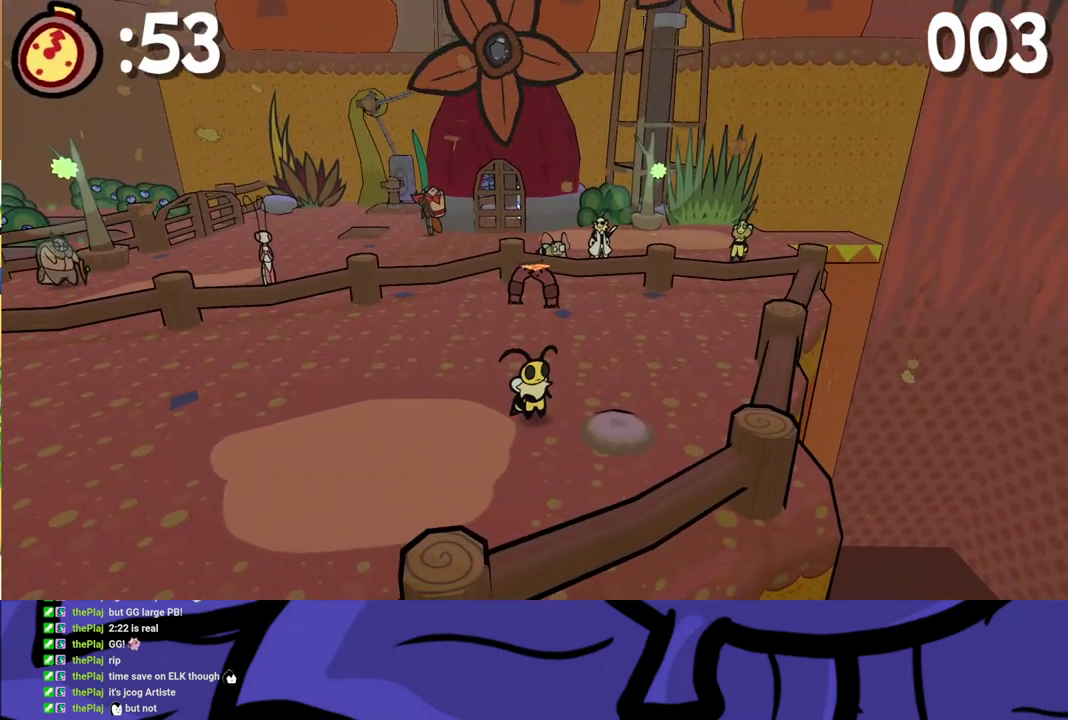
{"buttons": [], "left_stick": "up", "events": [[83, "left_stick", "up-left"], [133, "left_stick", "up"], [217, "B", "down"], [300, "B", "up"]]}
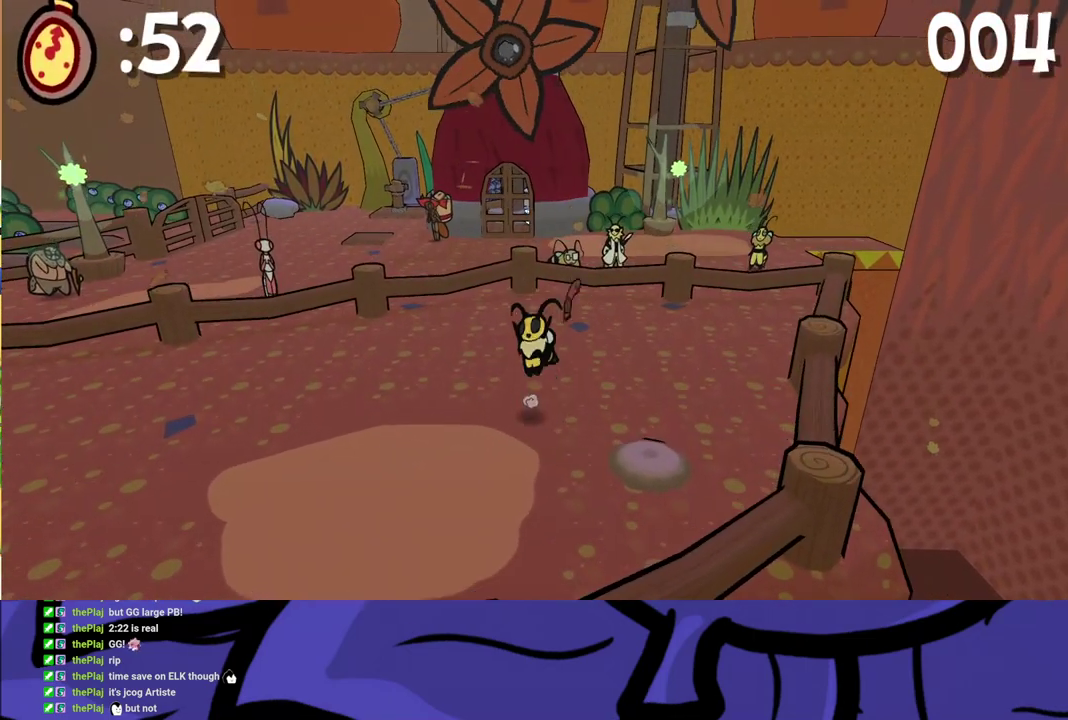
{"buttons": [], "left_stick": "down-right", "events": [[33, "left_stick", "center"], [233, "left_stick", "down"], [483, "left_stick", "down-right"]]}
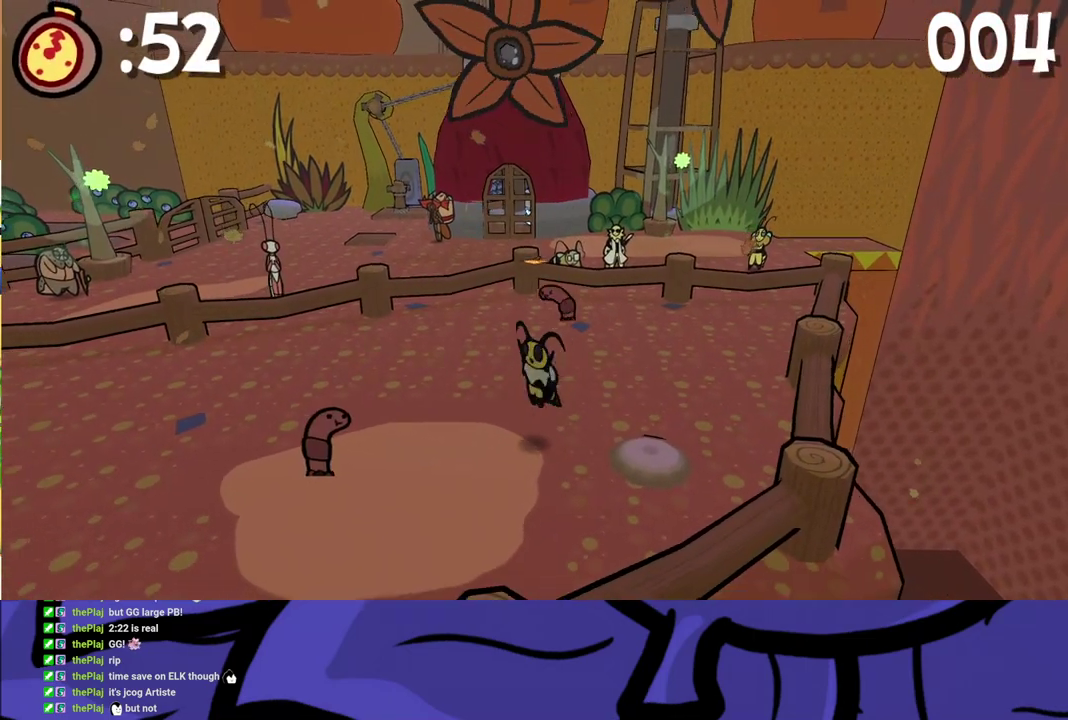
{"buttons": ["A", "B"], "left_stick": "left", "events": [[283, "left_stick", "left"], [433, "B", "down"], [500, "A", "down"]]}
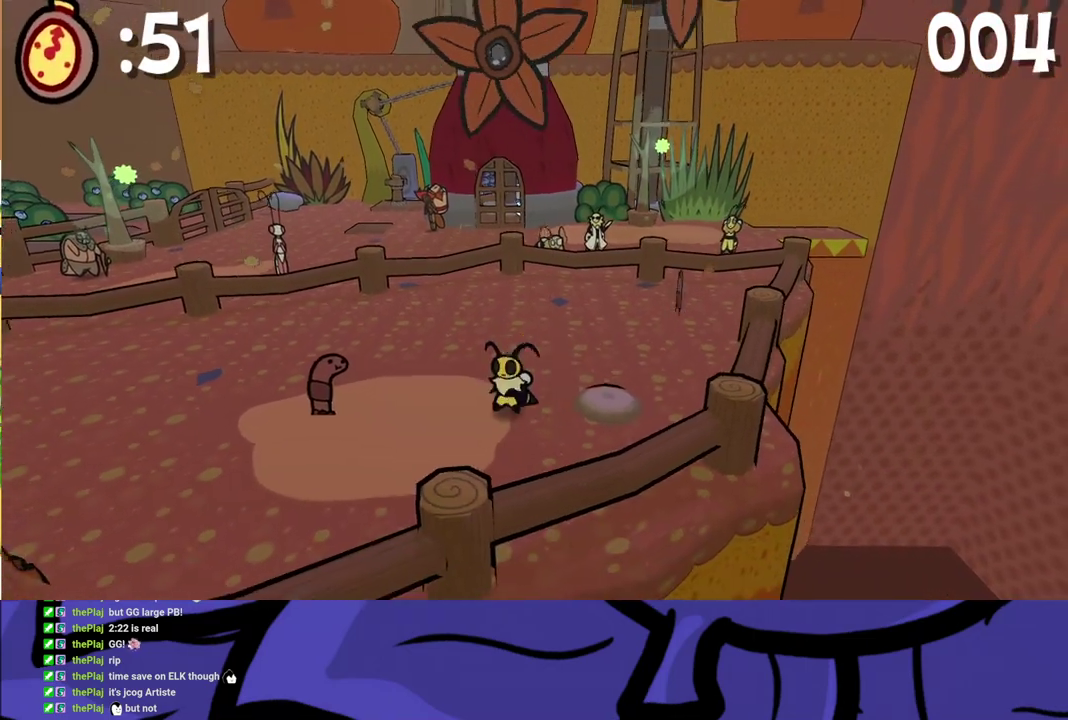
{"buttons": [], "left_stick": "right", "events": [[17, "B", "up"], [50, "A", "up"], [233, "left_stick", "center"], [350, "left_stick", "right"]]}
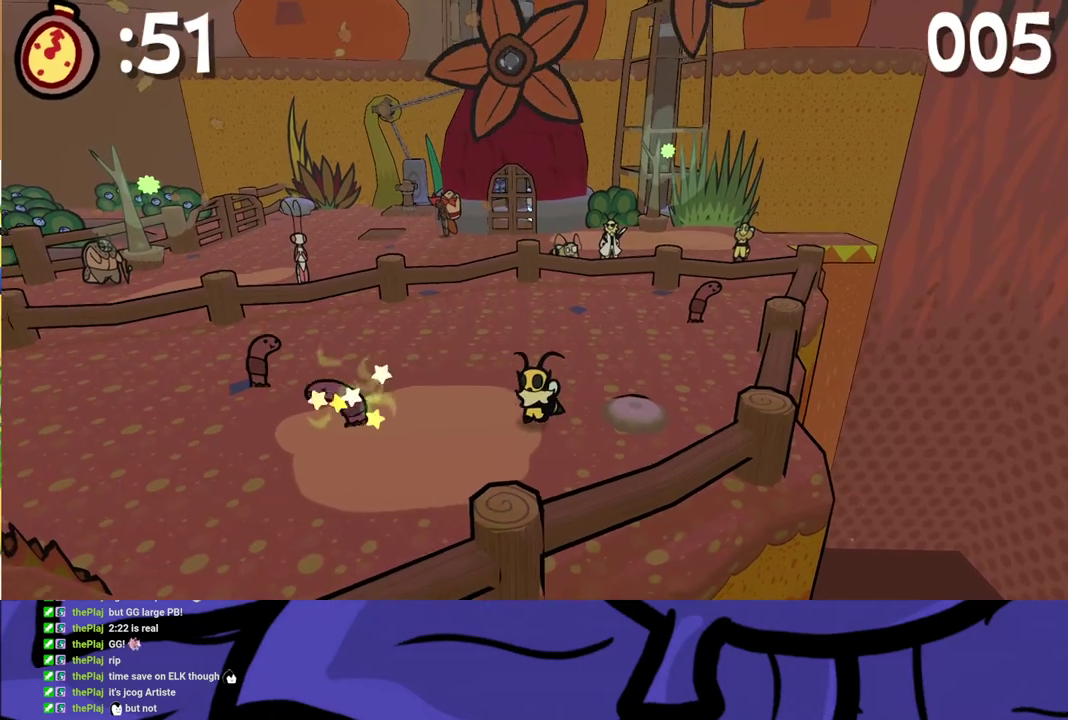
{"buttons": [], "left_stick": "up-left", "events": [[250, "left_stick", "up"], [367, "left_stick", "up-left"]]}
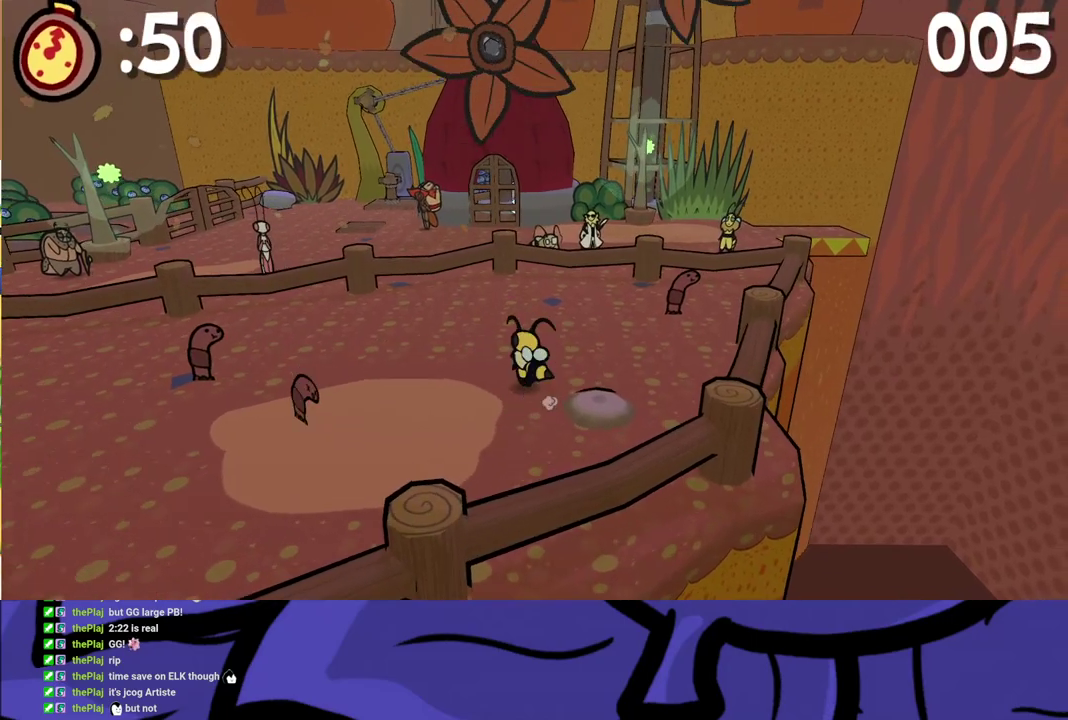
{"buttons": [], "left_stick": "left", "events": [[100, "left_stick", "left"], [350, "B", "down"], [433, "B", "up"]]}
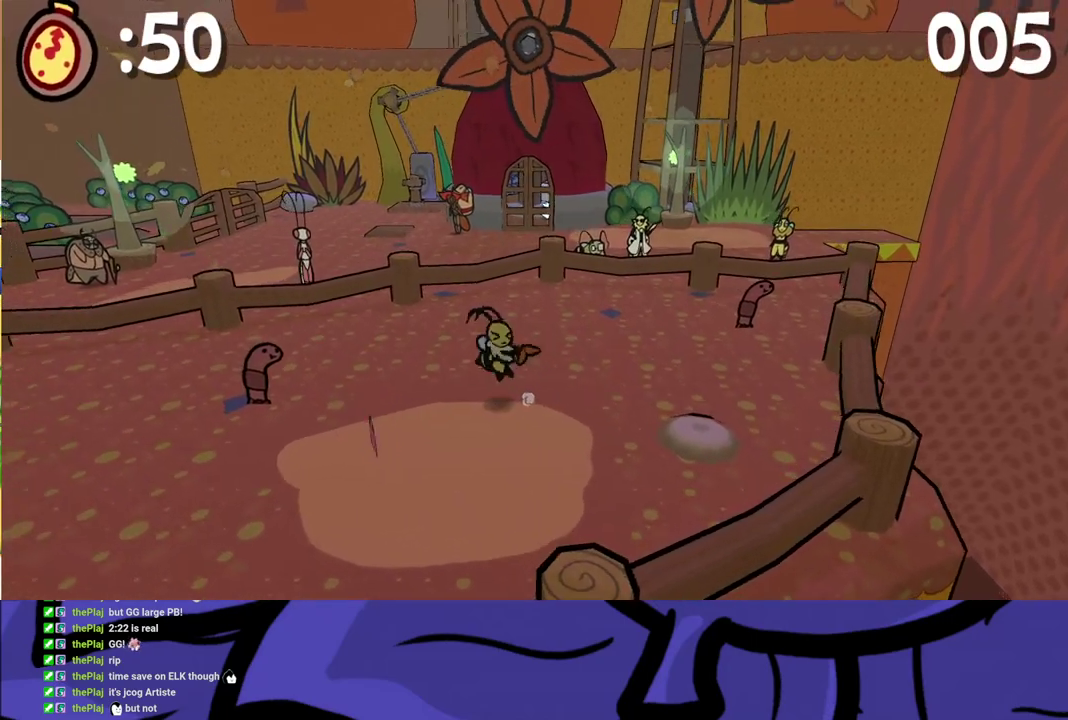
{"buttons": [], "left_stick": "up", "events": [[133, "left_stick", "up-left"], [200, "left_stick", "up"]]}
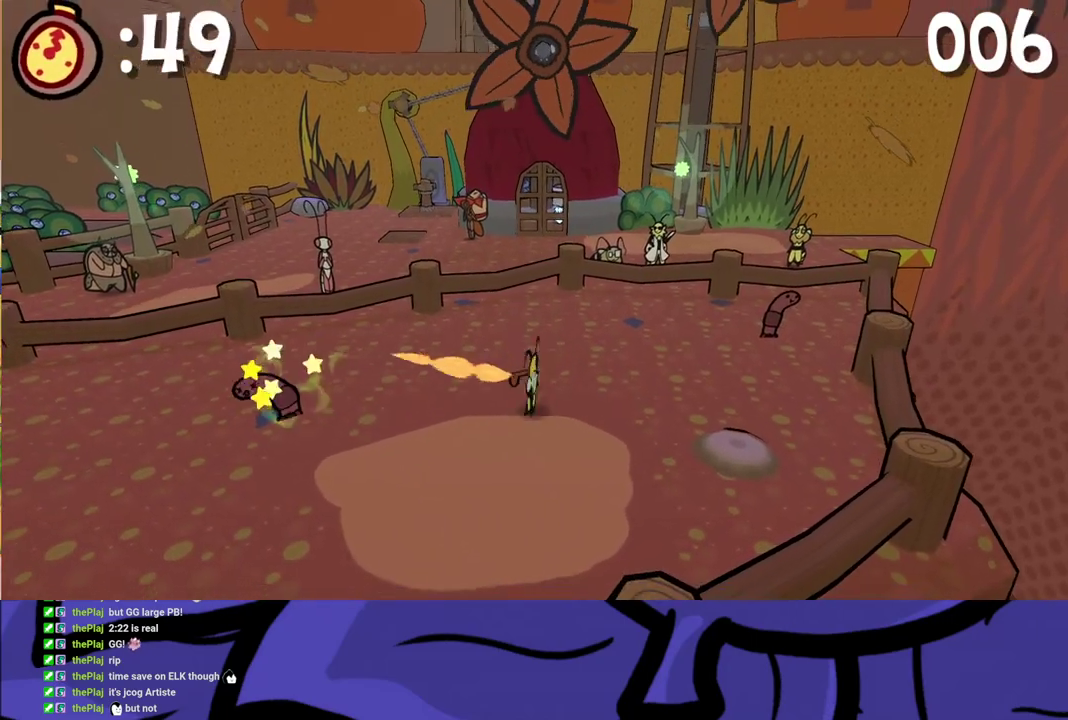
{"buttons": [], "left_stick": "up-right", "events": [[133, "left_stick", "up-right"]]}
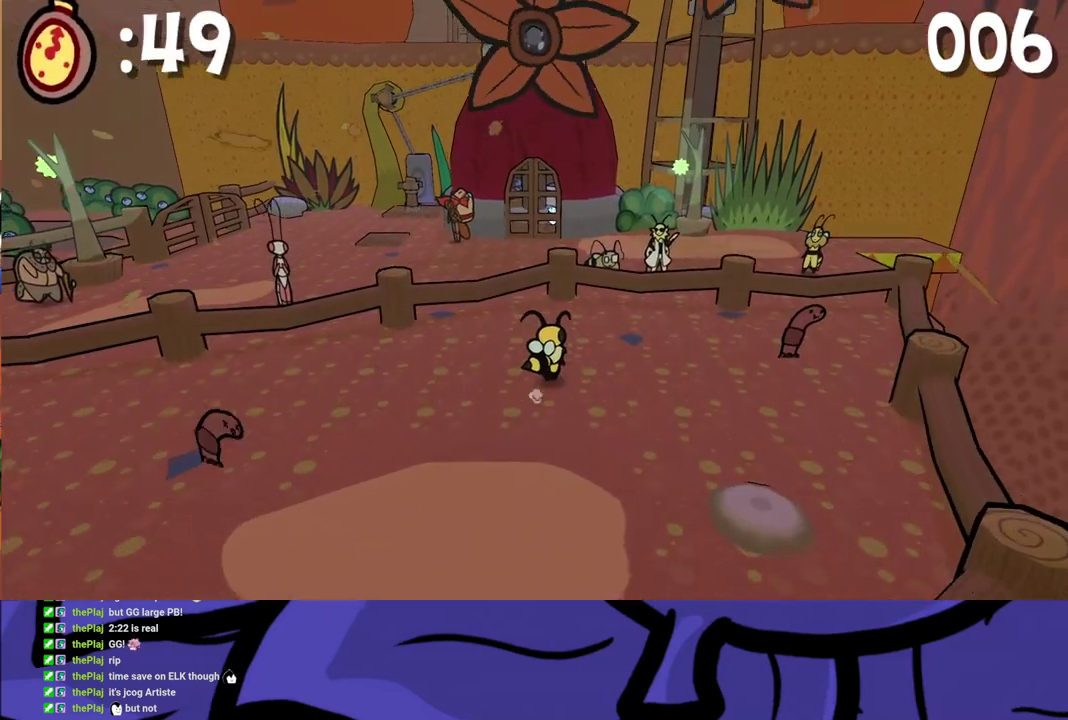
{"buttons": [], "left_stick": "center", "events": [[67, "left_stick", "right"], [183, "B", "down"], [267, "B", "up"], [483, "left_stick", "center"]]}
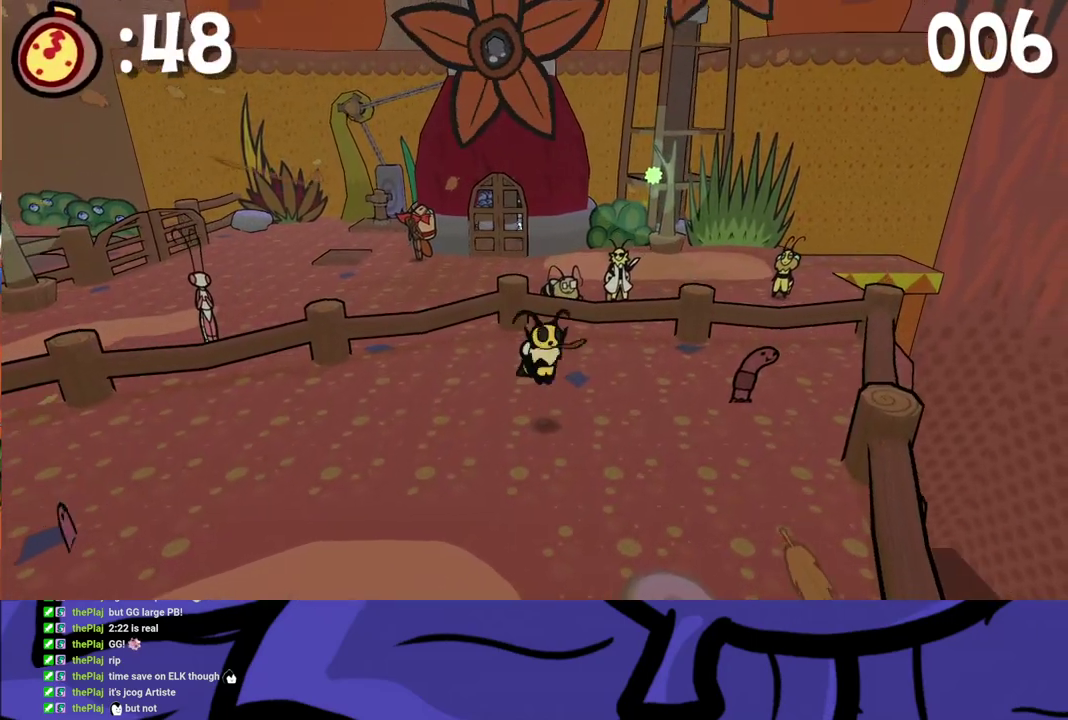
{"buttons": [], "left_stick": "down-left", "events": [[133, "left_stick", "down"], [483, "left_stick", "down-left"]]}
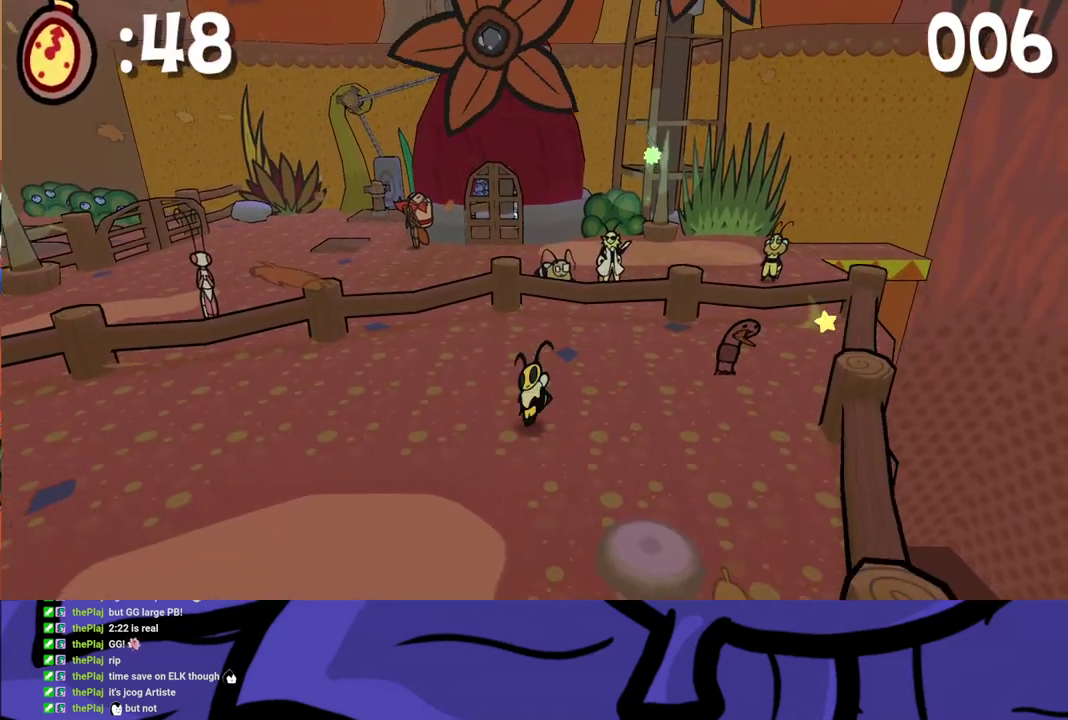
{"buttons": [], "left_stick": "up", "events": [[117, "left_stick", "up"]]}
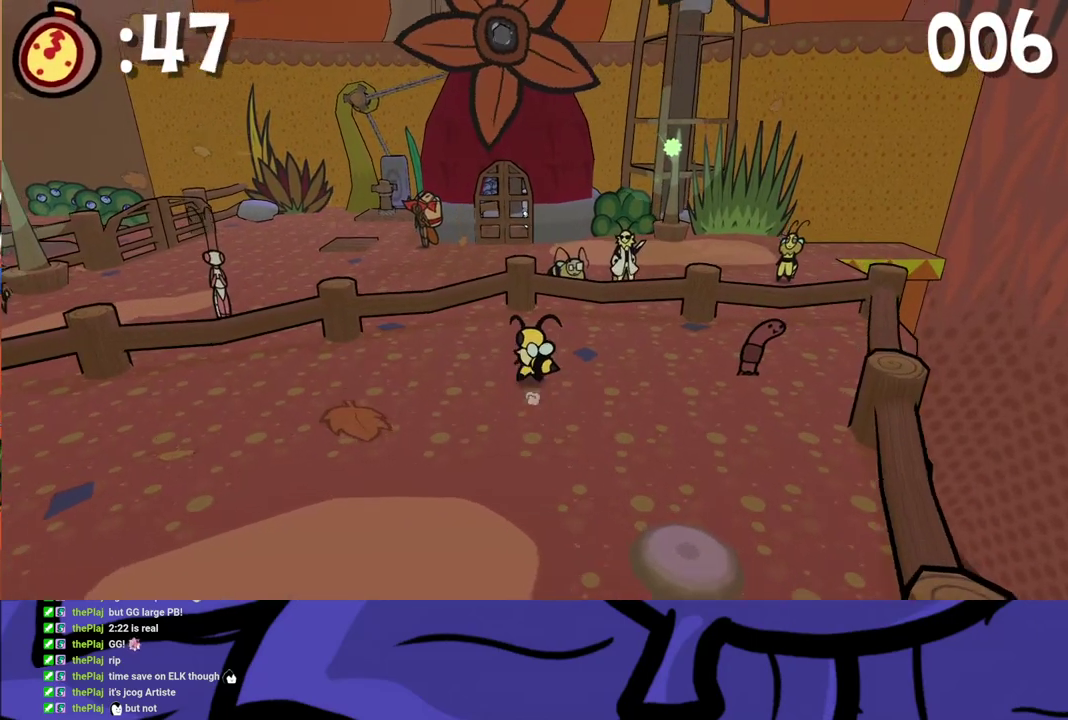
{"buttons": [], "left_stick": "down-right", "events": [[67, "left_stick", "right"], [117, "B", "down"], [200, "B", "up"], [283, "left_stick", "down-right"], [383, "left_stick", "center"], [500, "left_stick", "down-right"]]}
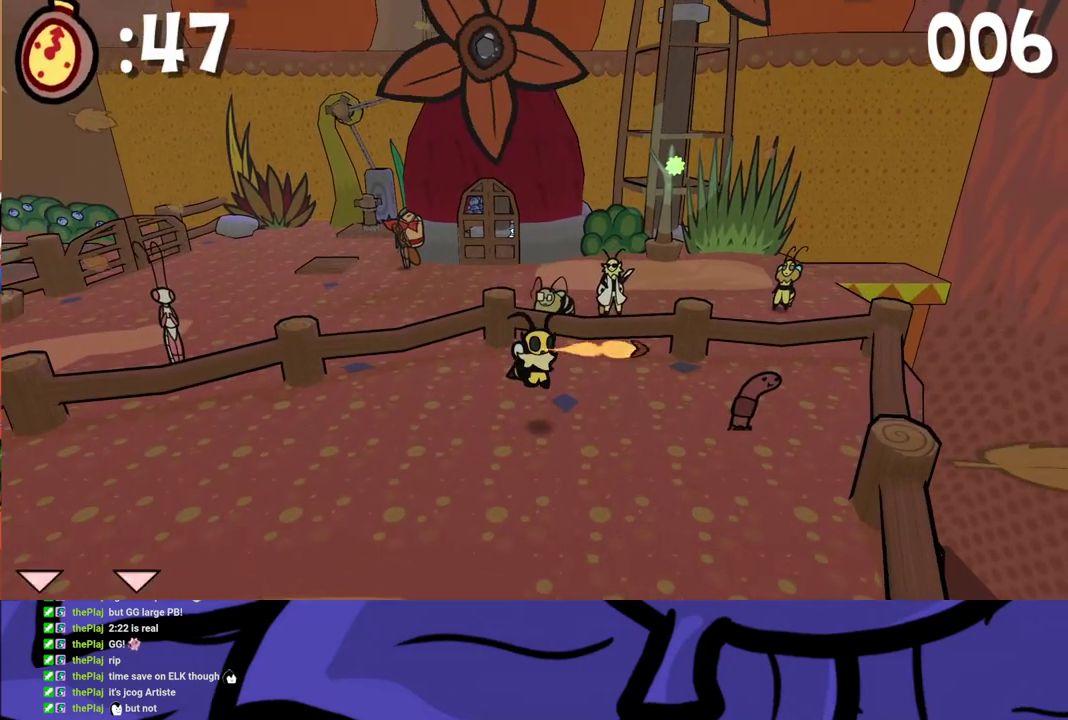
{"buttons": [], "left_stick": "down-left", "events": [[83, "left_stick", "down"], [317, "left_stick", "down-left"]]}
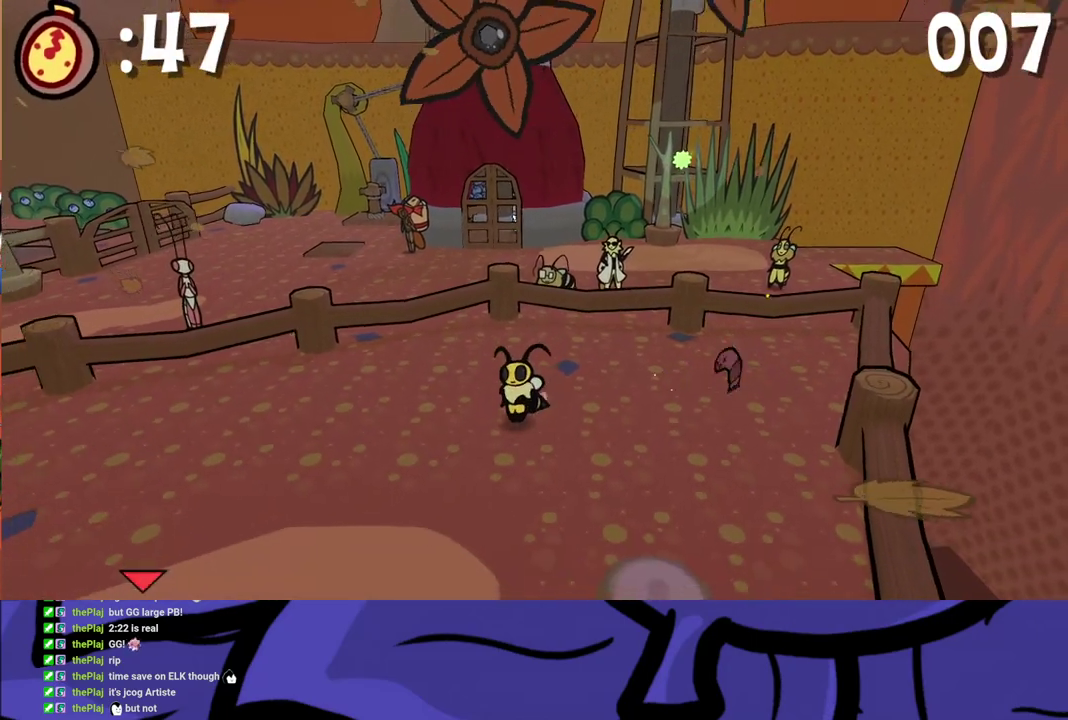
{"buttons": [], "left_stick": "down-left", "events": []}
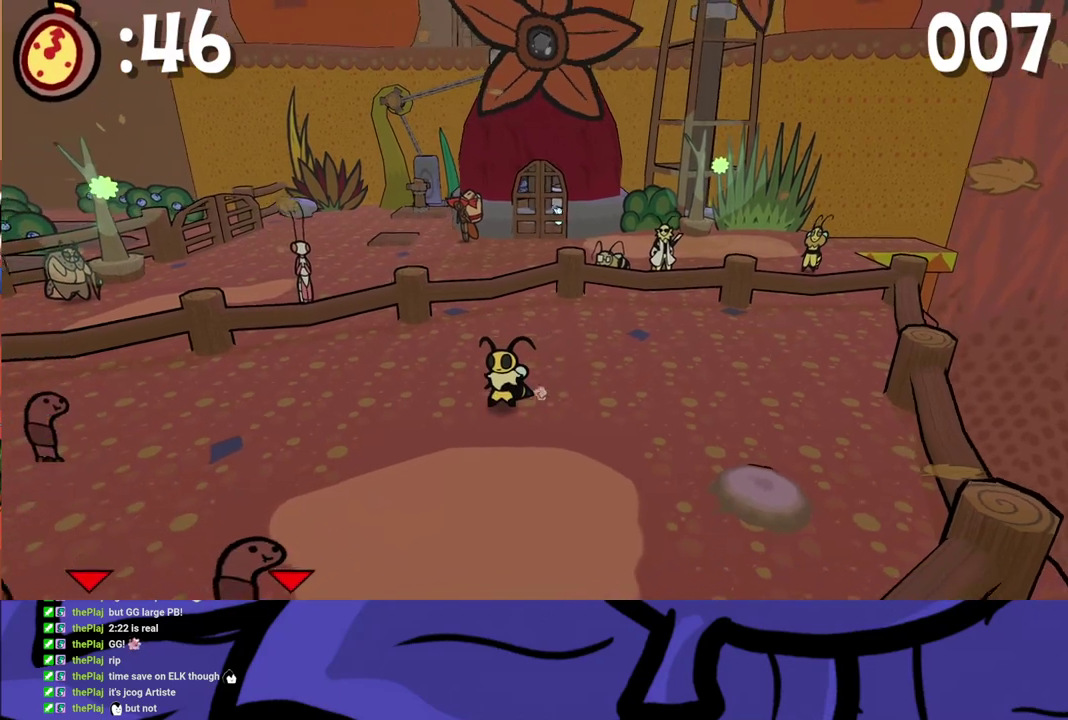
{"buttons": ["B"], "left_stick": "down", "events": [[383, "left_stick", "down"], [450, "B", "down"]]}
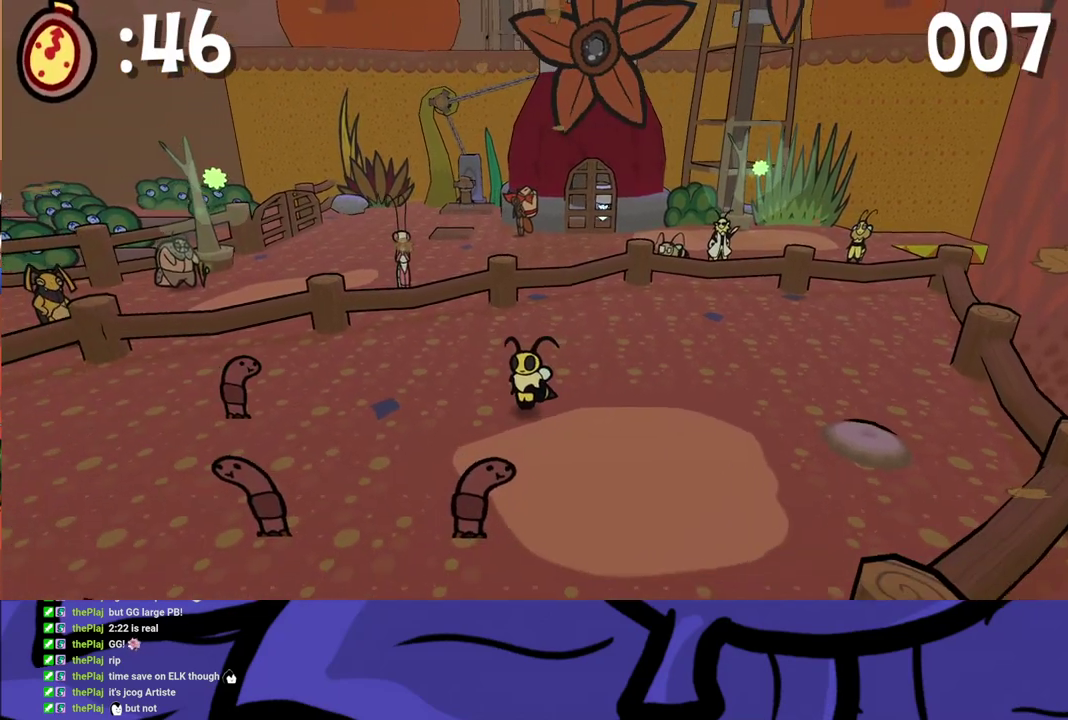
{"buttons": [], "left_stick": "down-right", "events": [[33, "B", "up"], [250, "left_stick", "center"], [417, "left_stick", "down-right"]]}
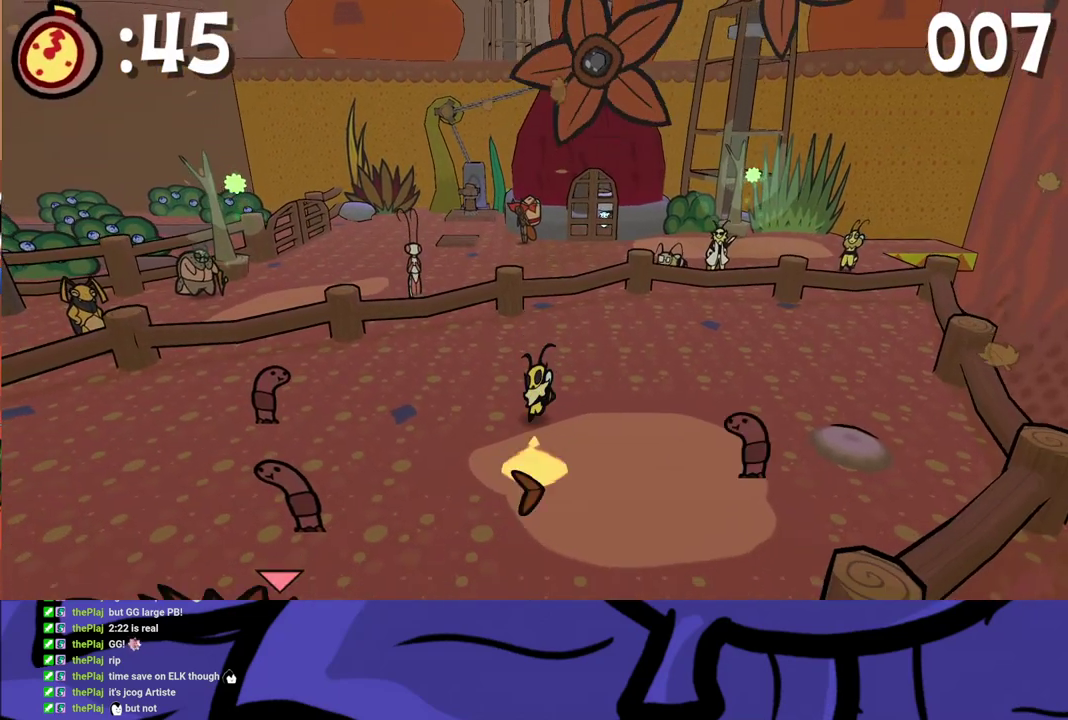
{"buttons": [], "left_stick": "left", "events": [[317, "left_stick", "down-left"], [383, "left_stick", "left"]]}
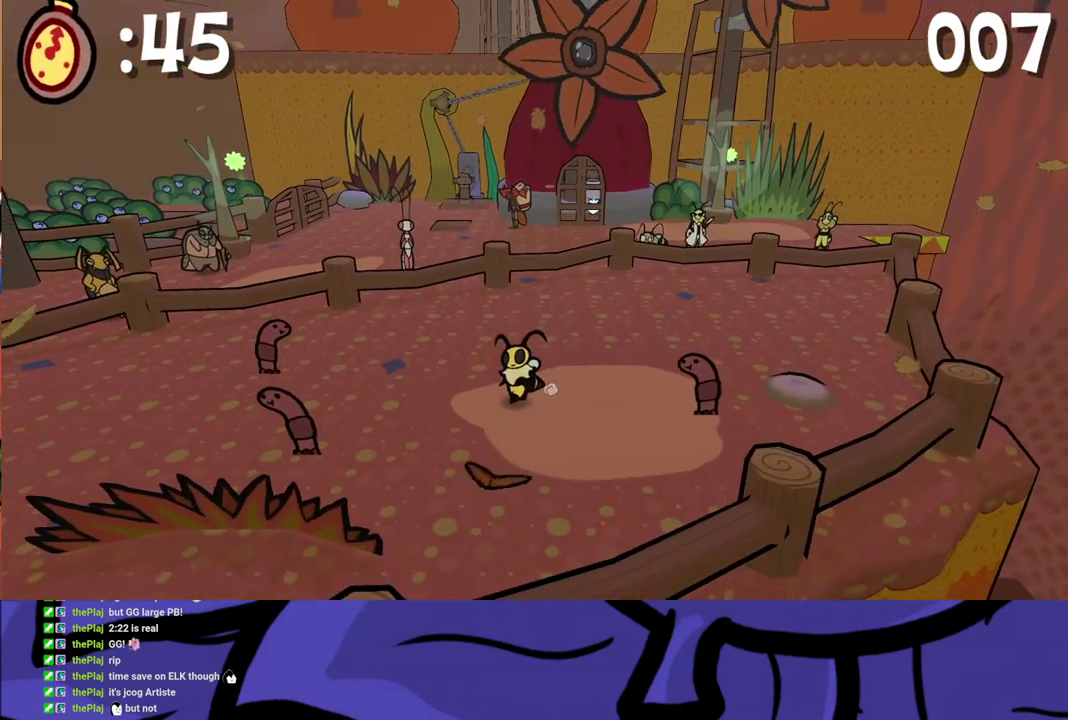
{"buttons": [], "left_stick": "right", "events": [[200, "left_stick", "down-right"], [267, "B", "down"], [267, "left_stick", "right"], [333, "B", "up"]]}
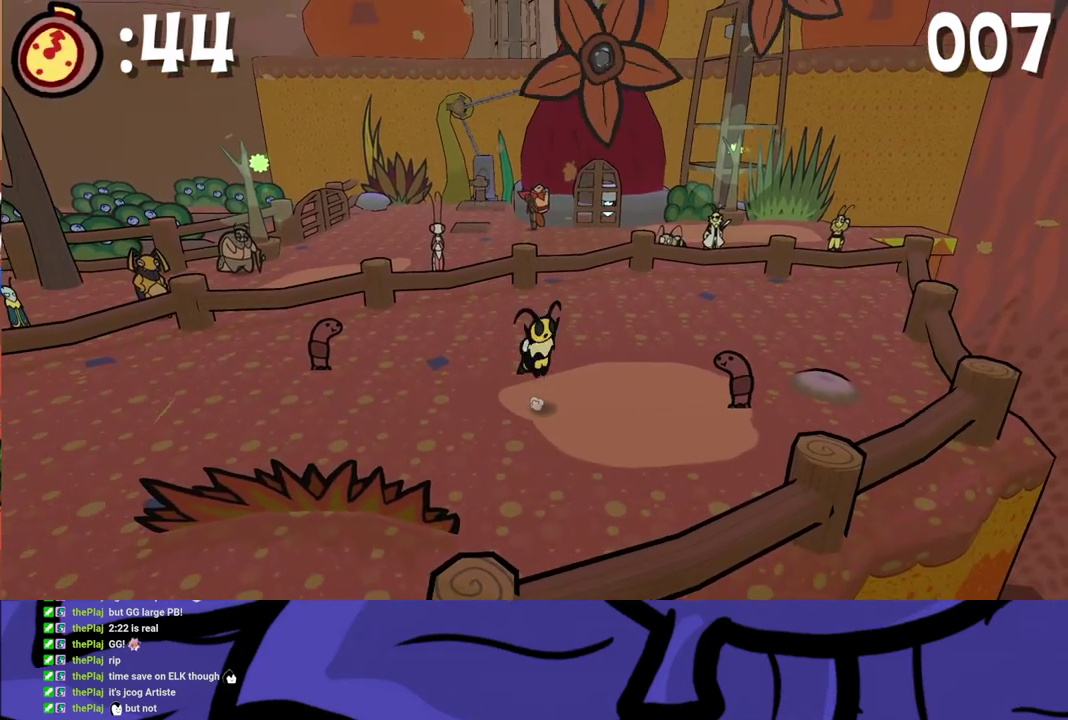
{"buttons": [], "left_stick": "up", "events": [[33, "left_stick", "center"], [167, "left_stick", "right"], [333, "left_stick", "up-right"], [467, "left_stick", "up"]]}
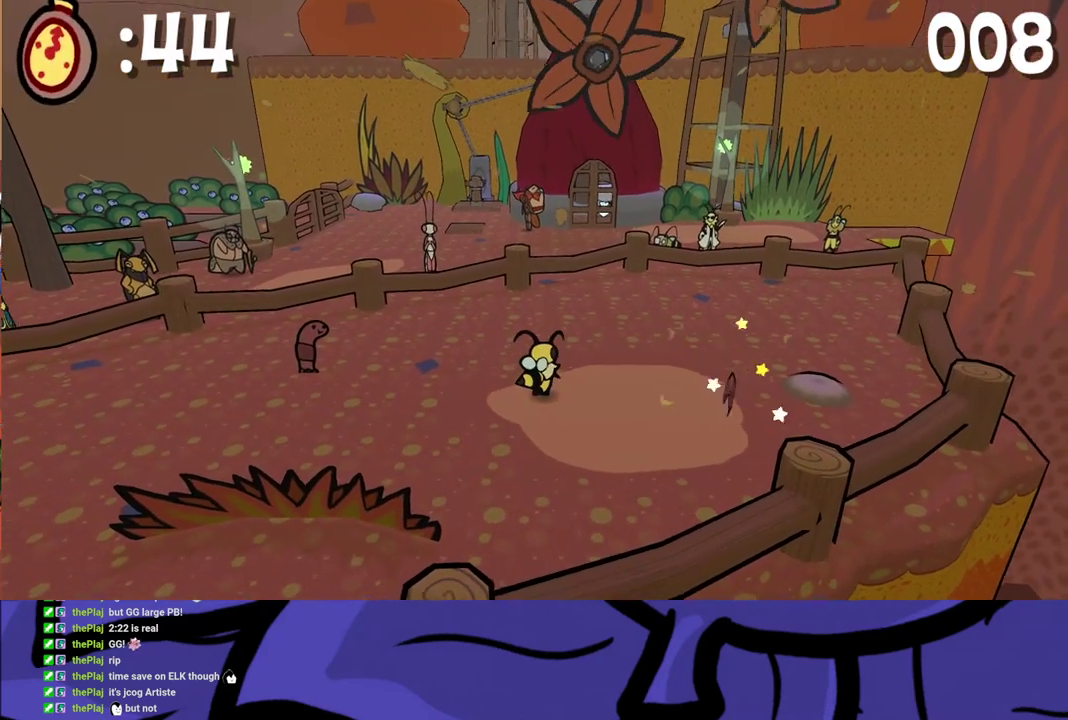
{"buttons": [], "left_stick": "left", "events": [[200, "left_stick", "up-left"], [283, "left_stick", "left"], [333, "B", "down"], [417, "B", "up"]]}
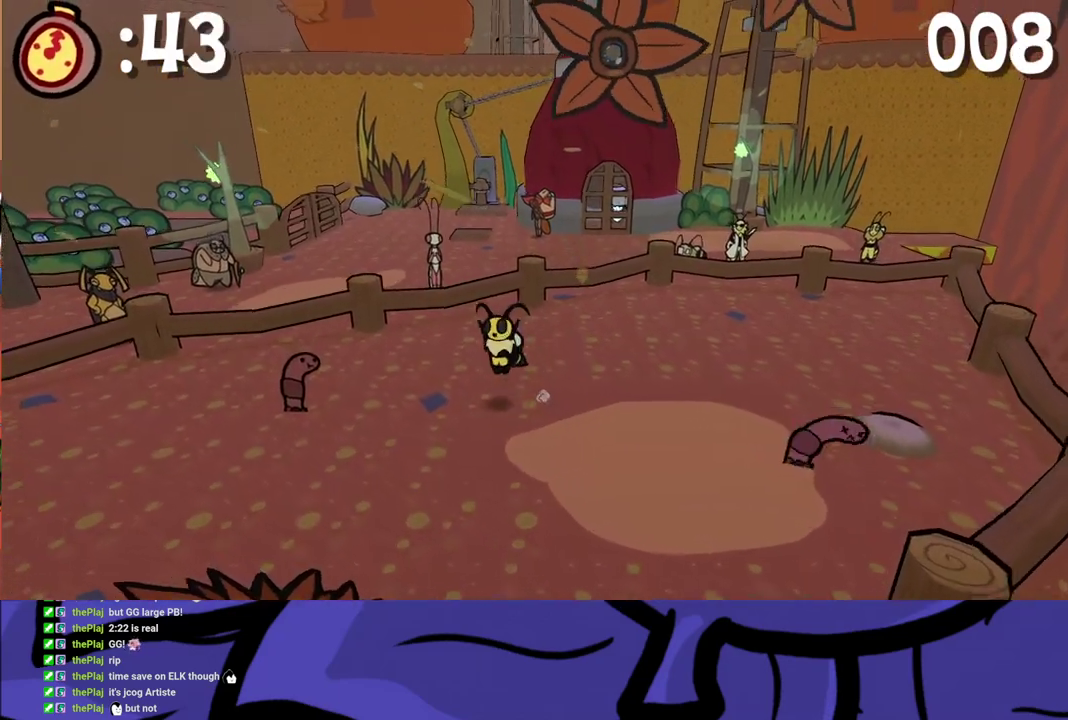
{"buttons": ["B"], "left_stick": "left", "events": [[200, "left_stick", "center"], [300, "left_stick", "right"], [483, "B", "down"], [500, "left_stick", "left"]]}
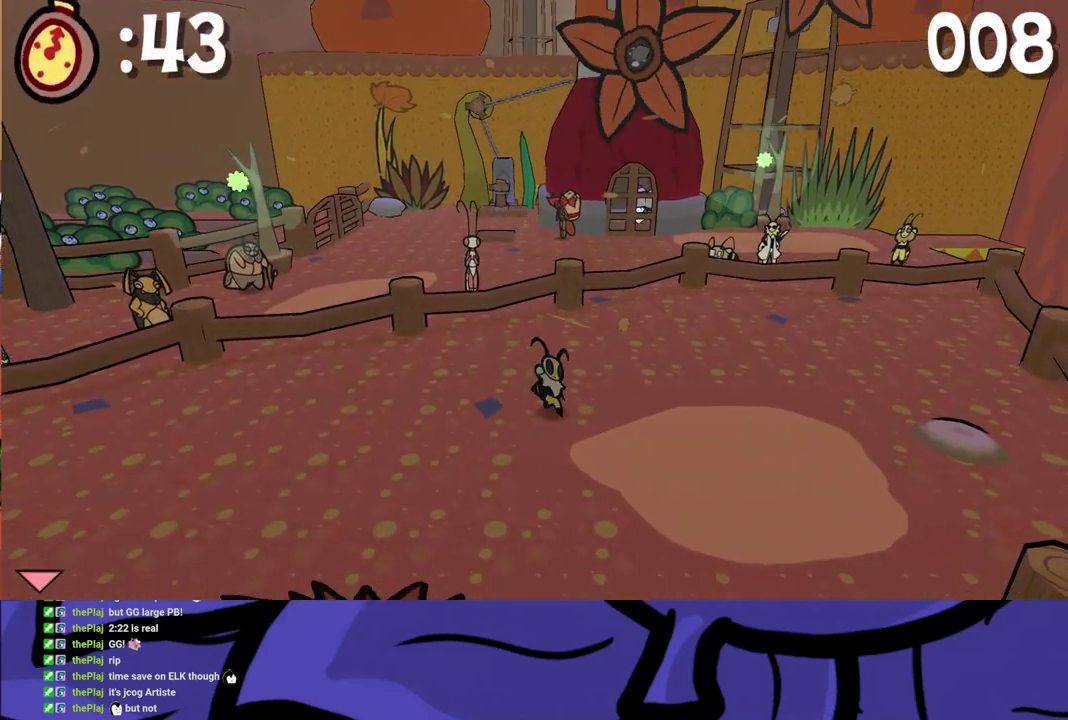
{"buttons": [], "left_stick": "down", "events": [[67, "B", "up"], [317, "left_stick", "down-right"], [367, "left_stick", "down"]]}
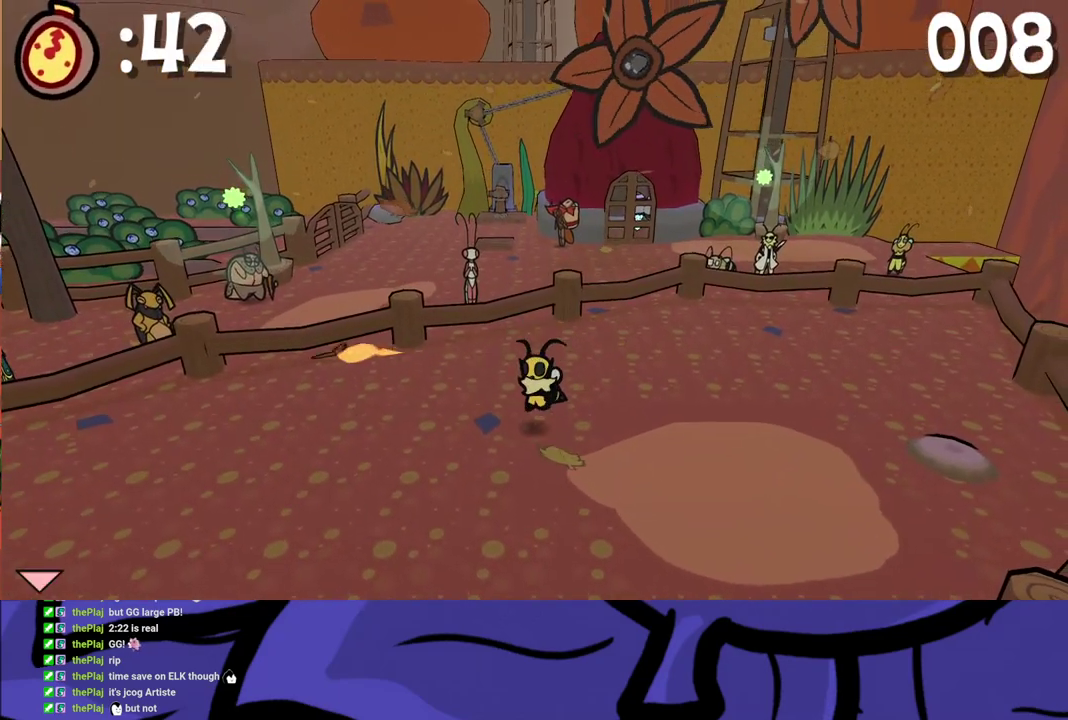
{"buttons": [], "left_stick": "down-left", "events": [[17, "left_stick", "down-left"]]}